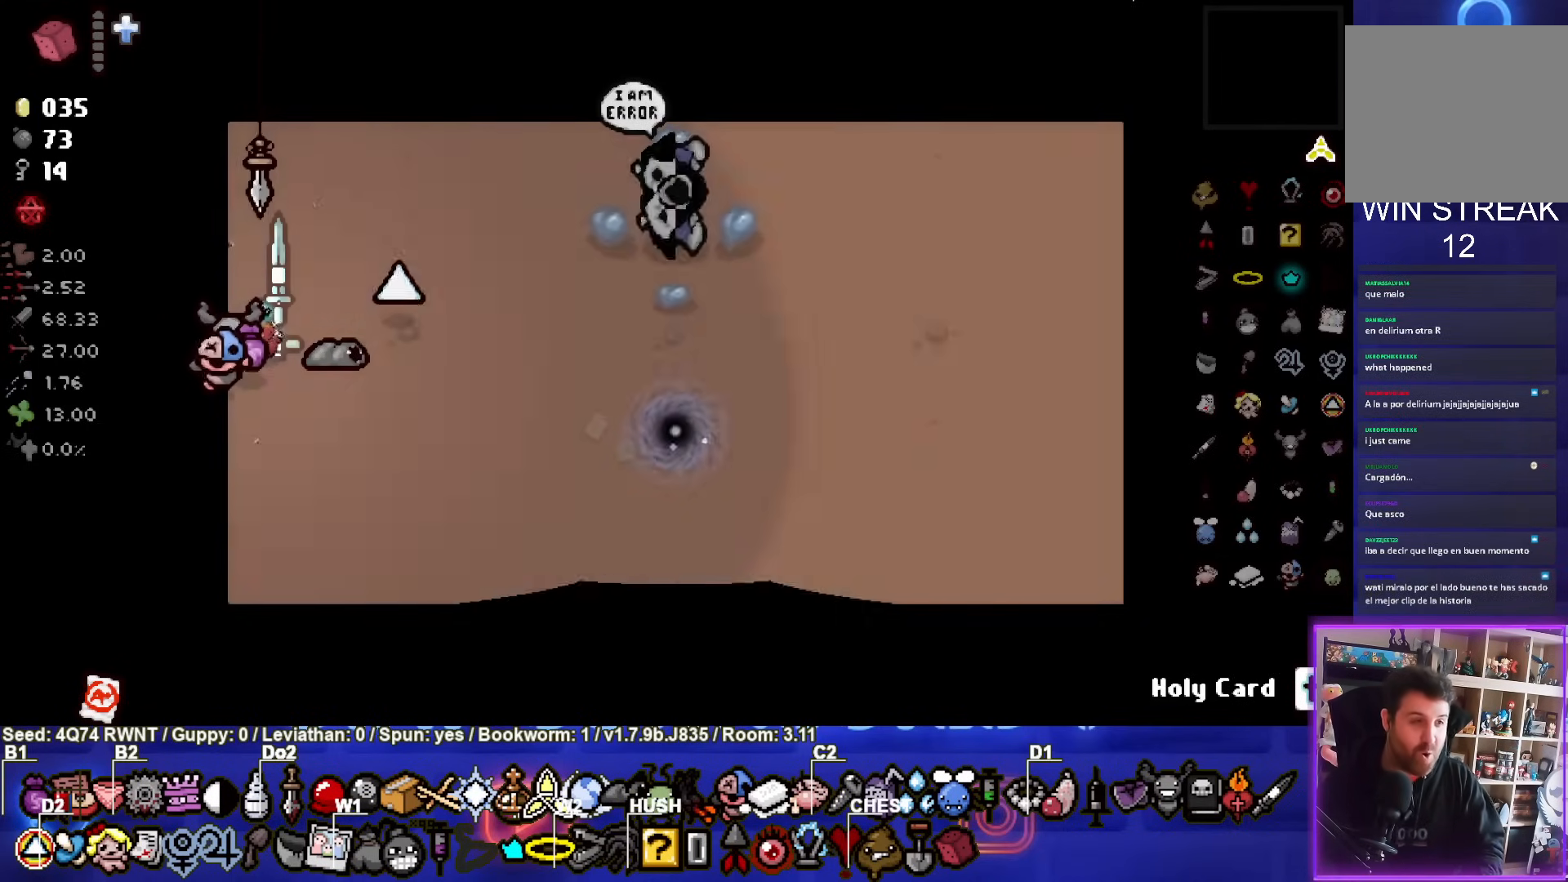
Gameplay with a controller (PlayStation layout); each line is a JSON object with the inputs held at the frame after it. "events" lists button and stick changes between this image and that frame as [ms after this image, input, new state], when the widget could be followed in between. Not read: right_stick.
{"buttons": [], "left_stick": "up-right", "events": [[250, "left_stick", "up-right"]]}
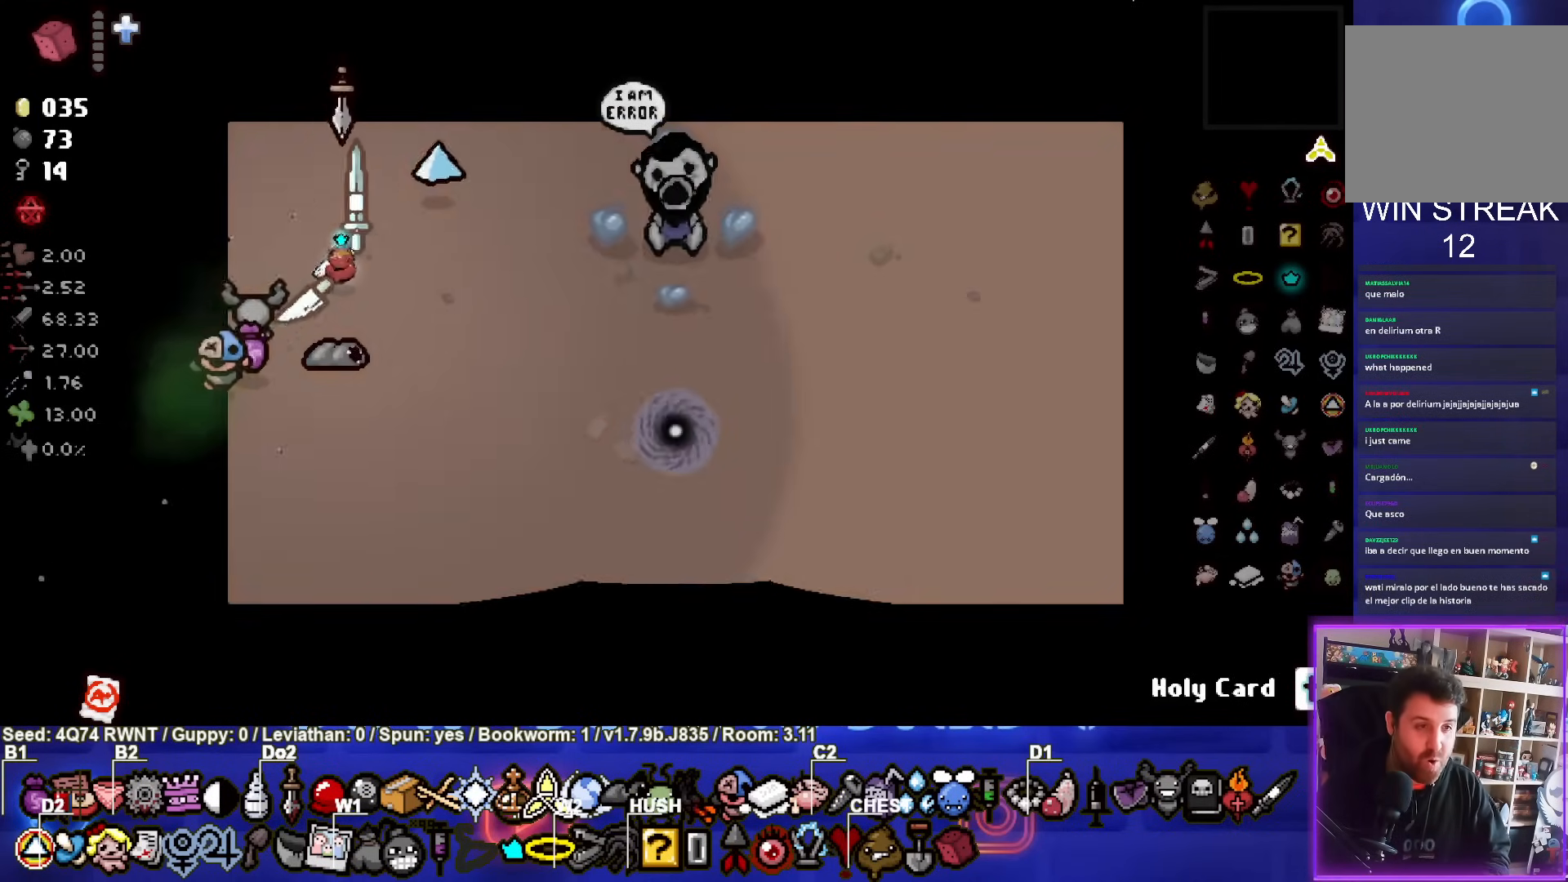
{"buttons": [], "left_stick": "right", "events": [[217, "left_stick", "center"], [400, "left_stick", "right"]]}
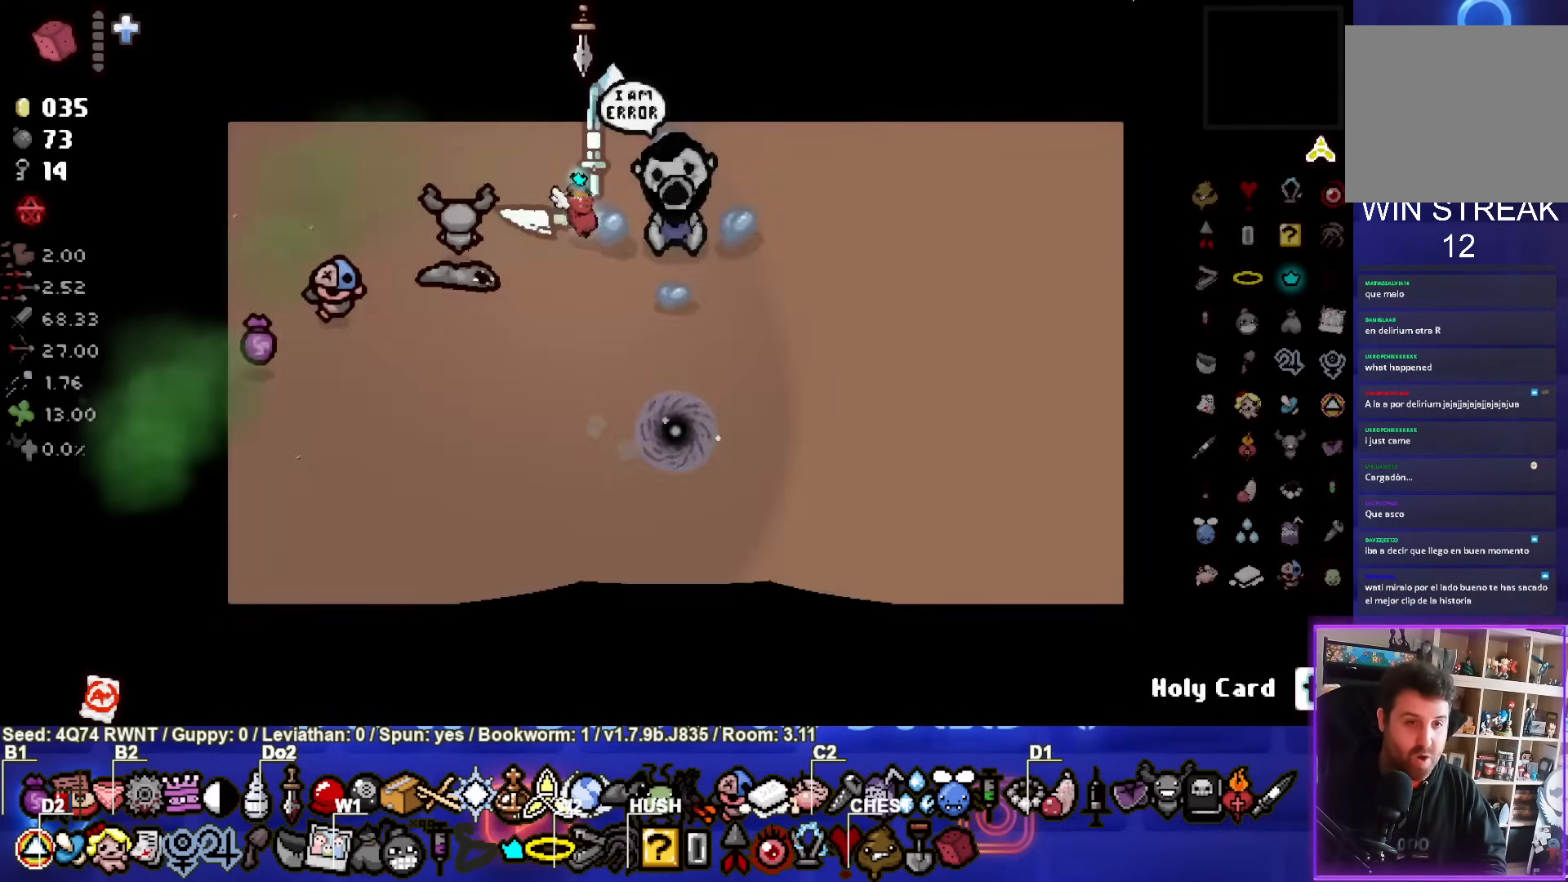
{"buttons": [], "left_stick": "right", "events": [[133, "left_stick", "center"], [167, "L1", "down"], [200, "left_stick", "right"], [267, "L1", "up"]]}
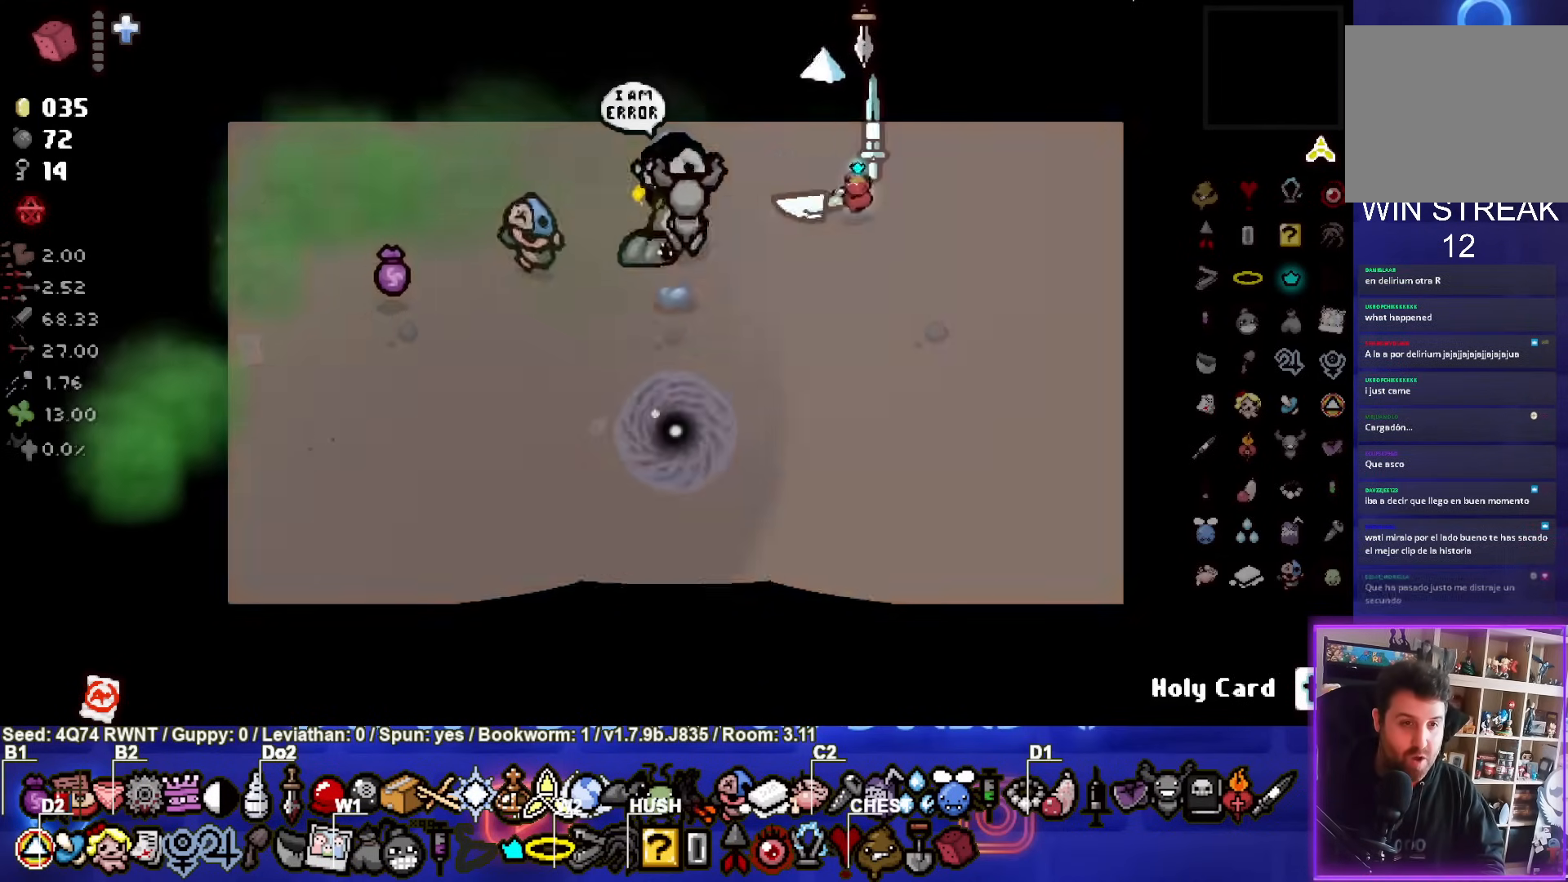
{"buttons": [], "left_stick": "center", "events": [[133, "left_stick", "down"], [283, "left_stick", "center"]]}
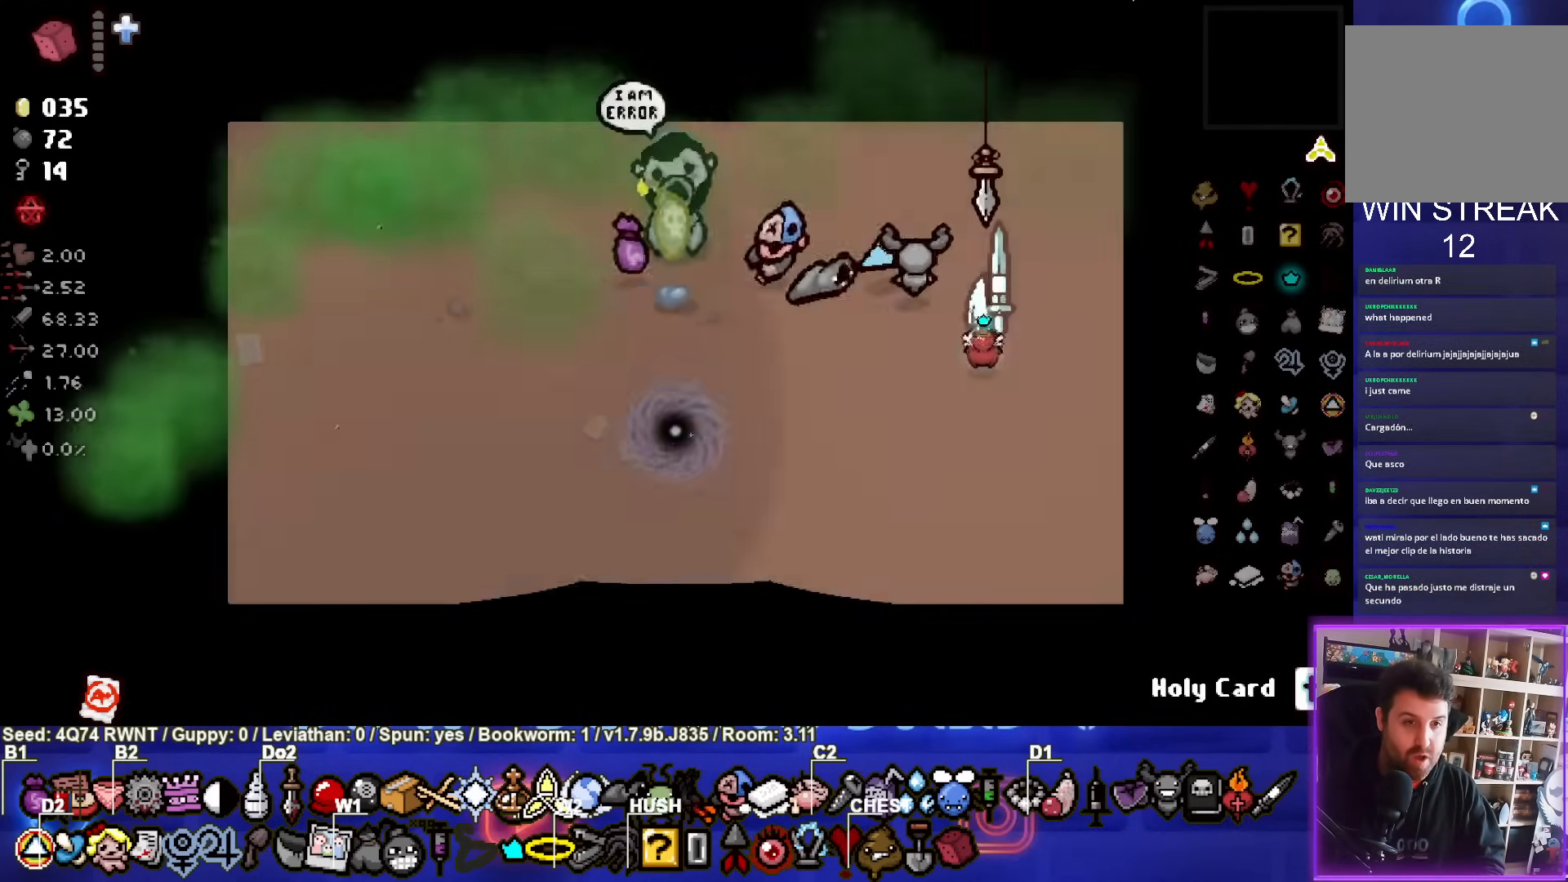
{"buttons": [], "left_stick": "center", "events": []}
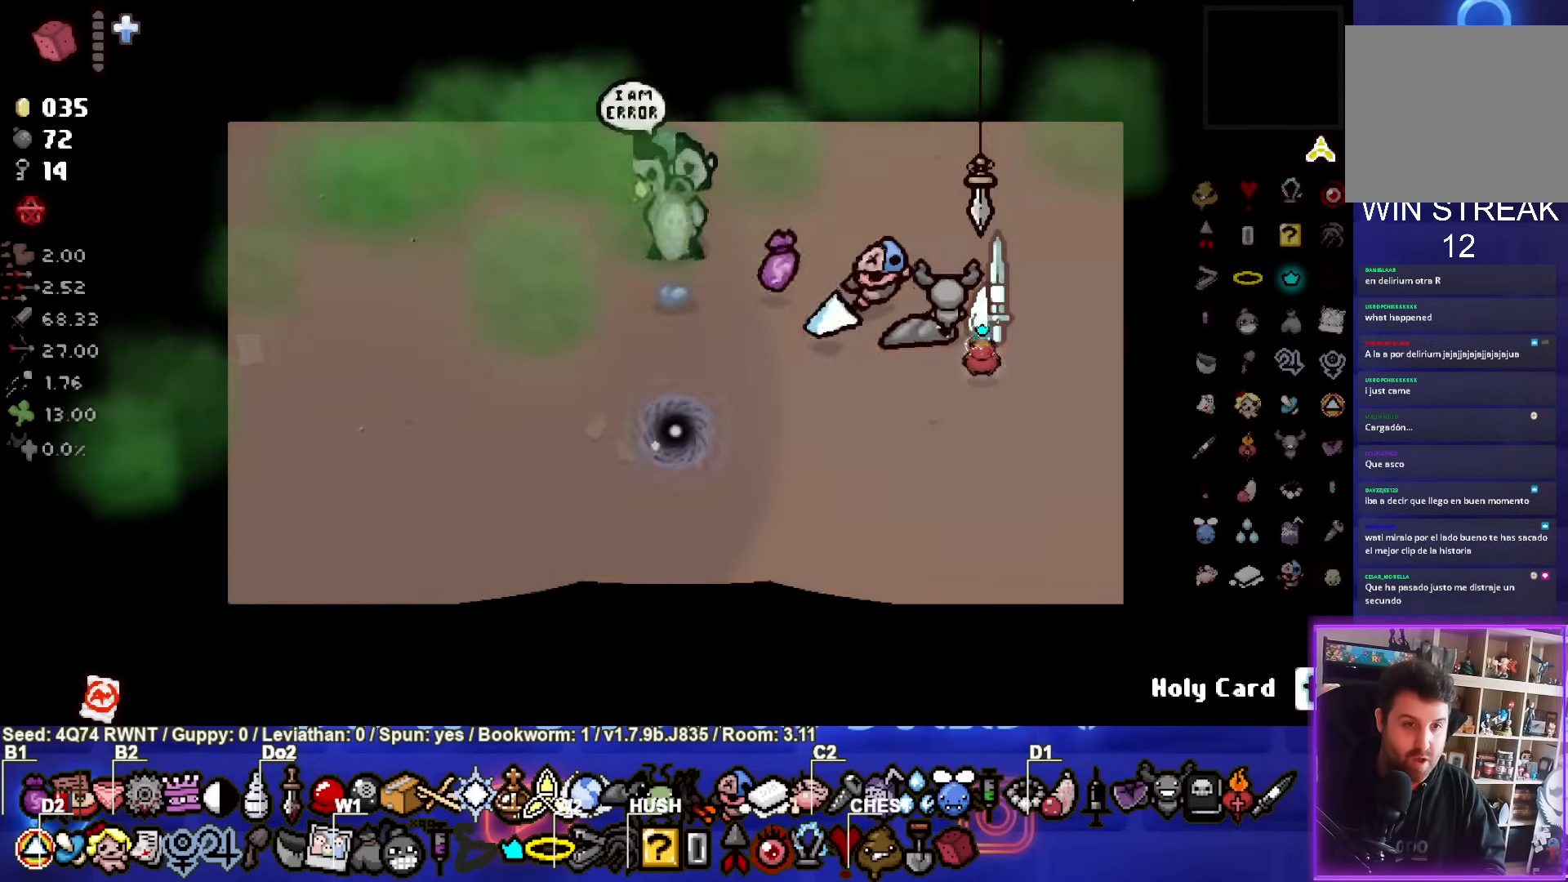
{"buttons": [], "left_stick": "center", "events": []}
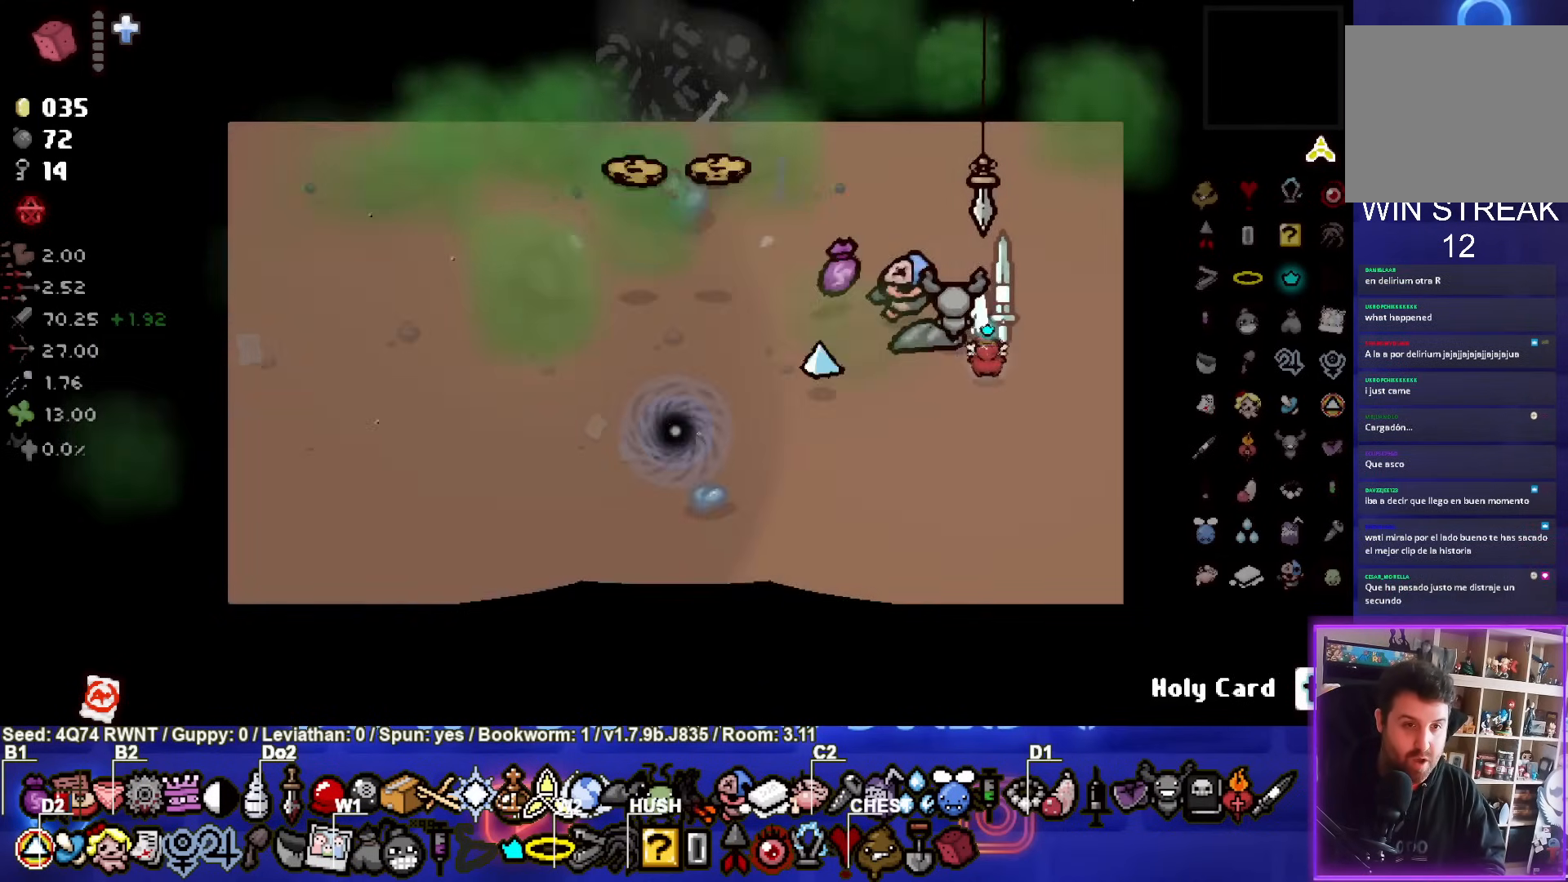
{"buttons": [], "left_stick": "center", "events": []}
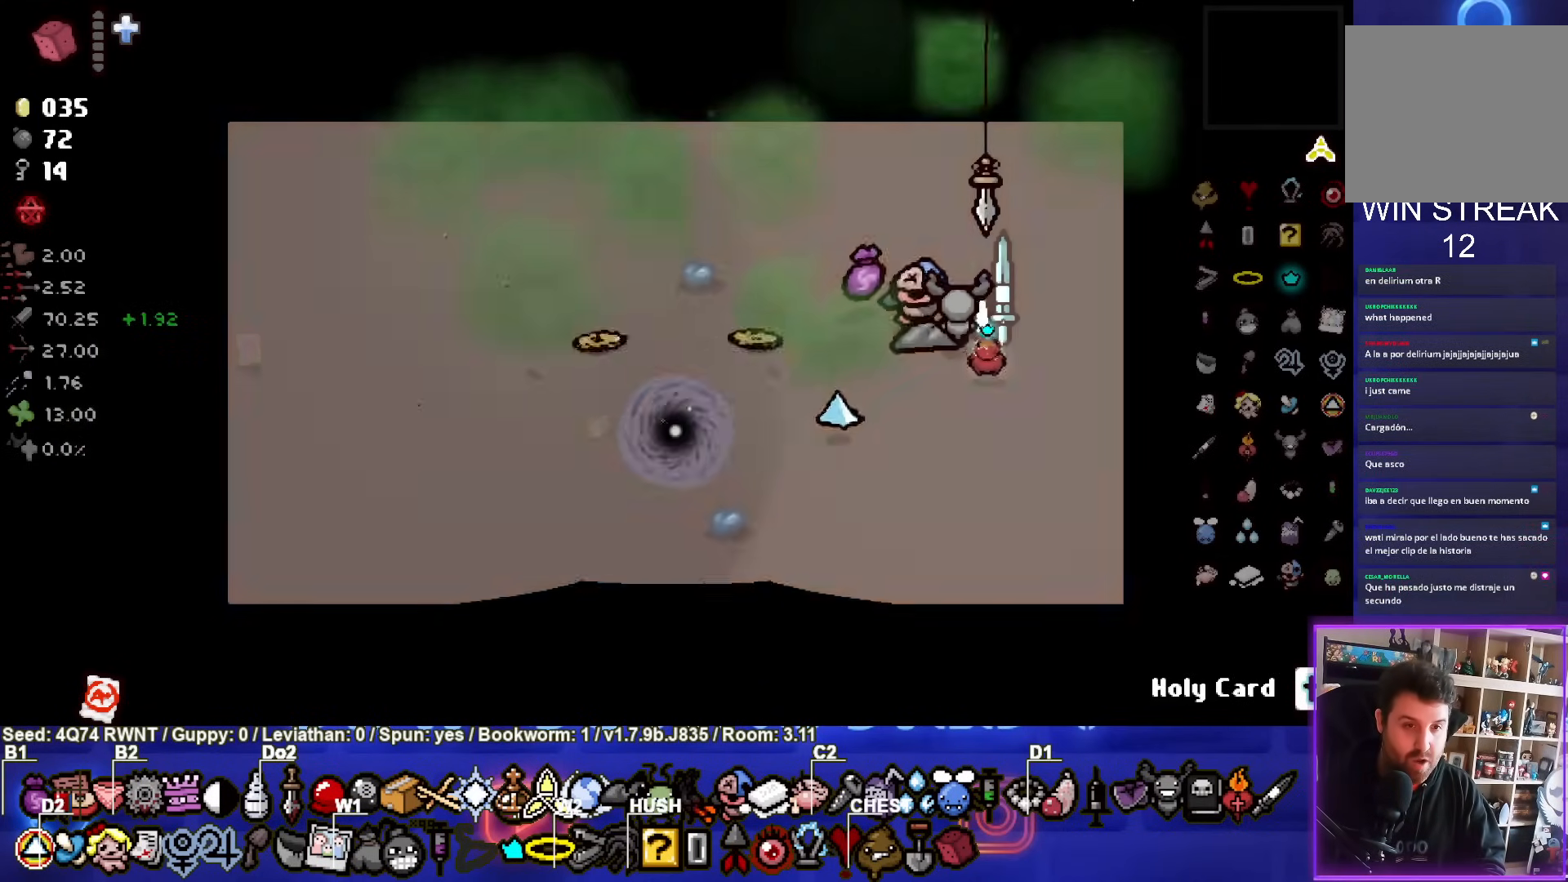
{"buttons": [], "left_stick": "up-left", "events": [[333, "left_stick", "up-left"]]}
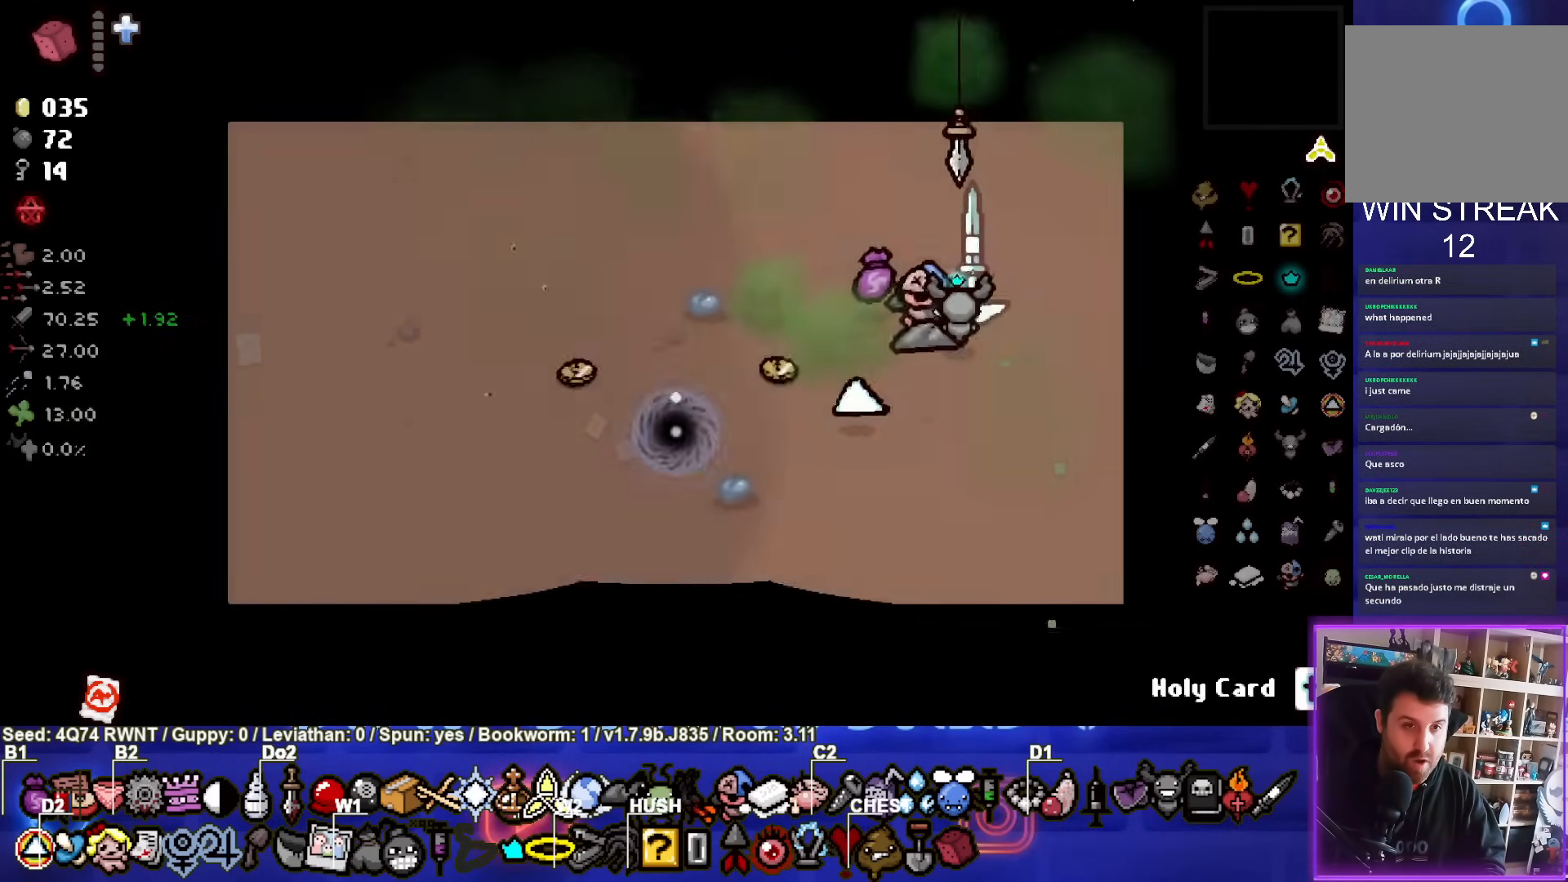
{"buttons": [], "left_stick": "up-left", "events": []}
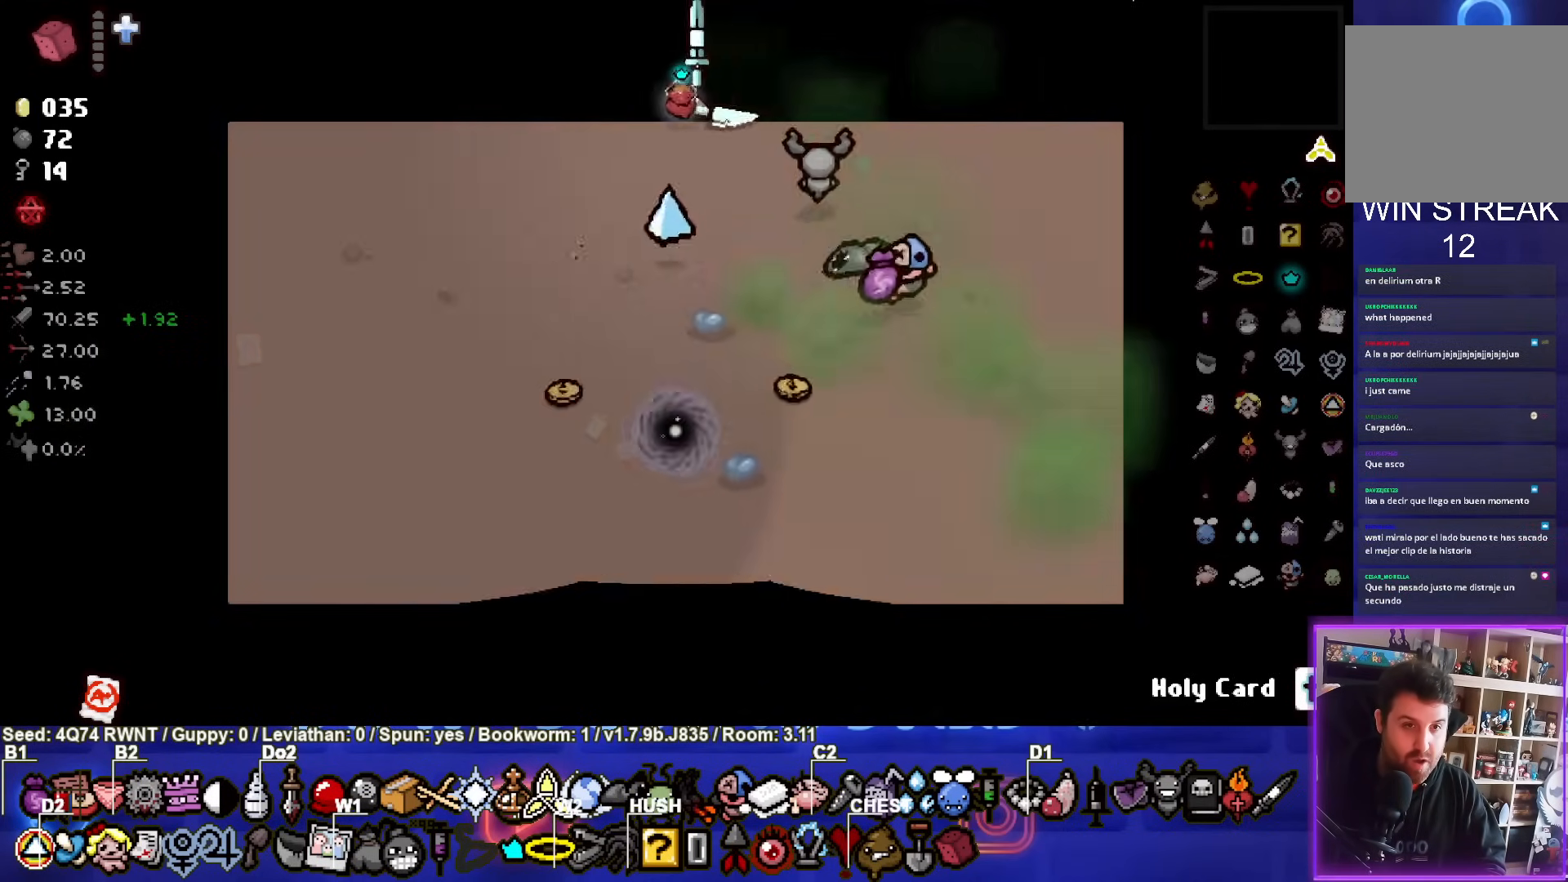
{"buttons": [], "left_stick": "down", "events": [[83, "left_stick", "left"], [250, "left_stick", "down-left"], [467, "left_stick", "down"]]}
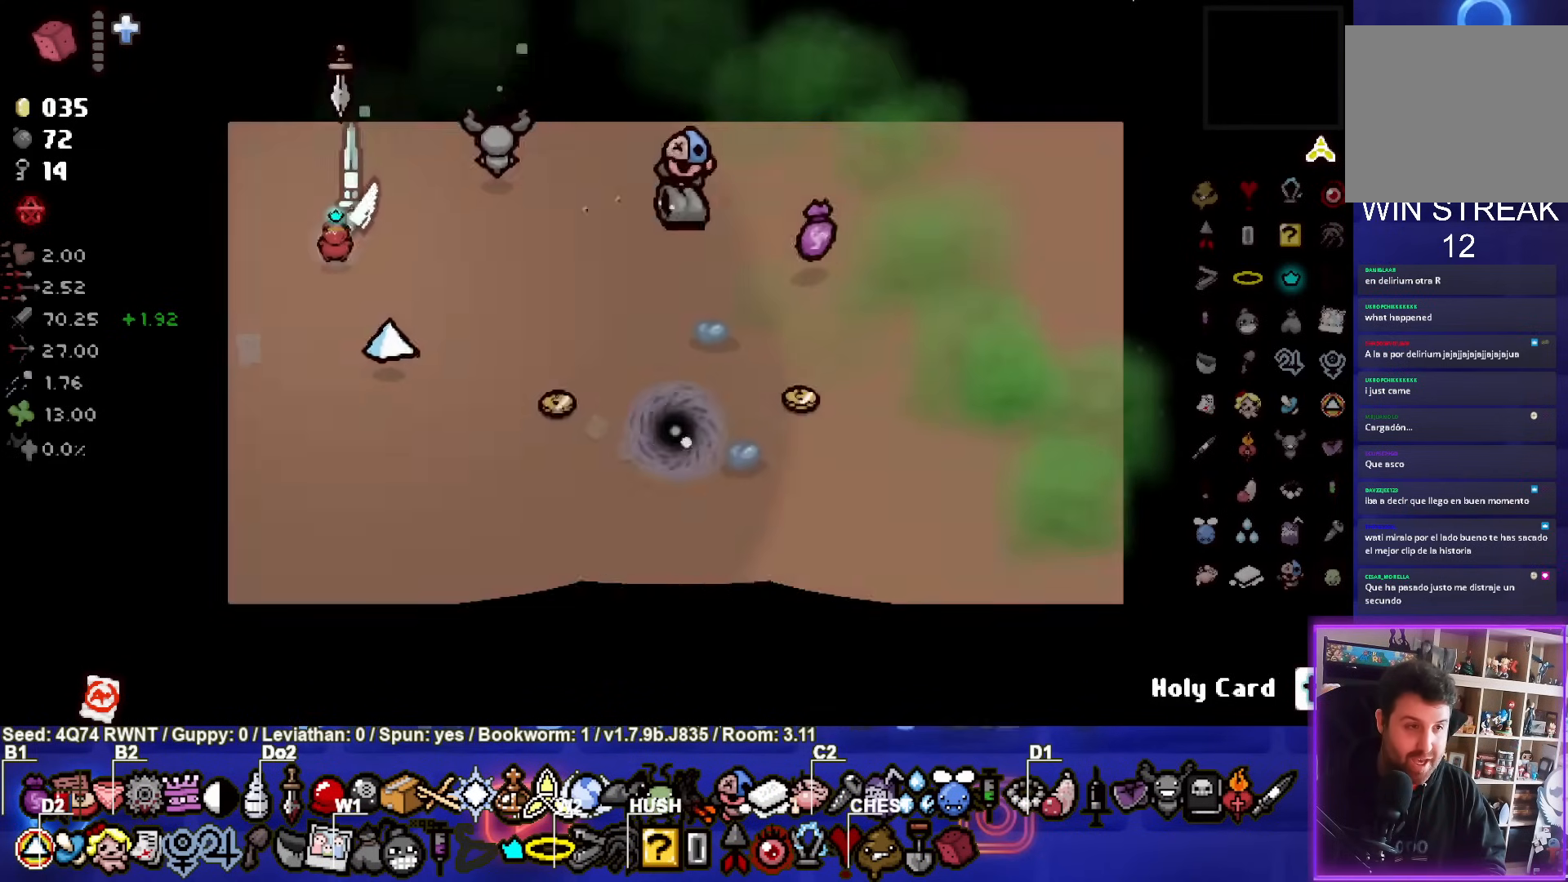
{"buttons": [], "left_stick": "down", "events": []}
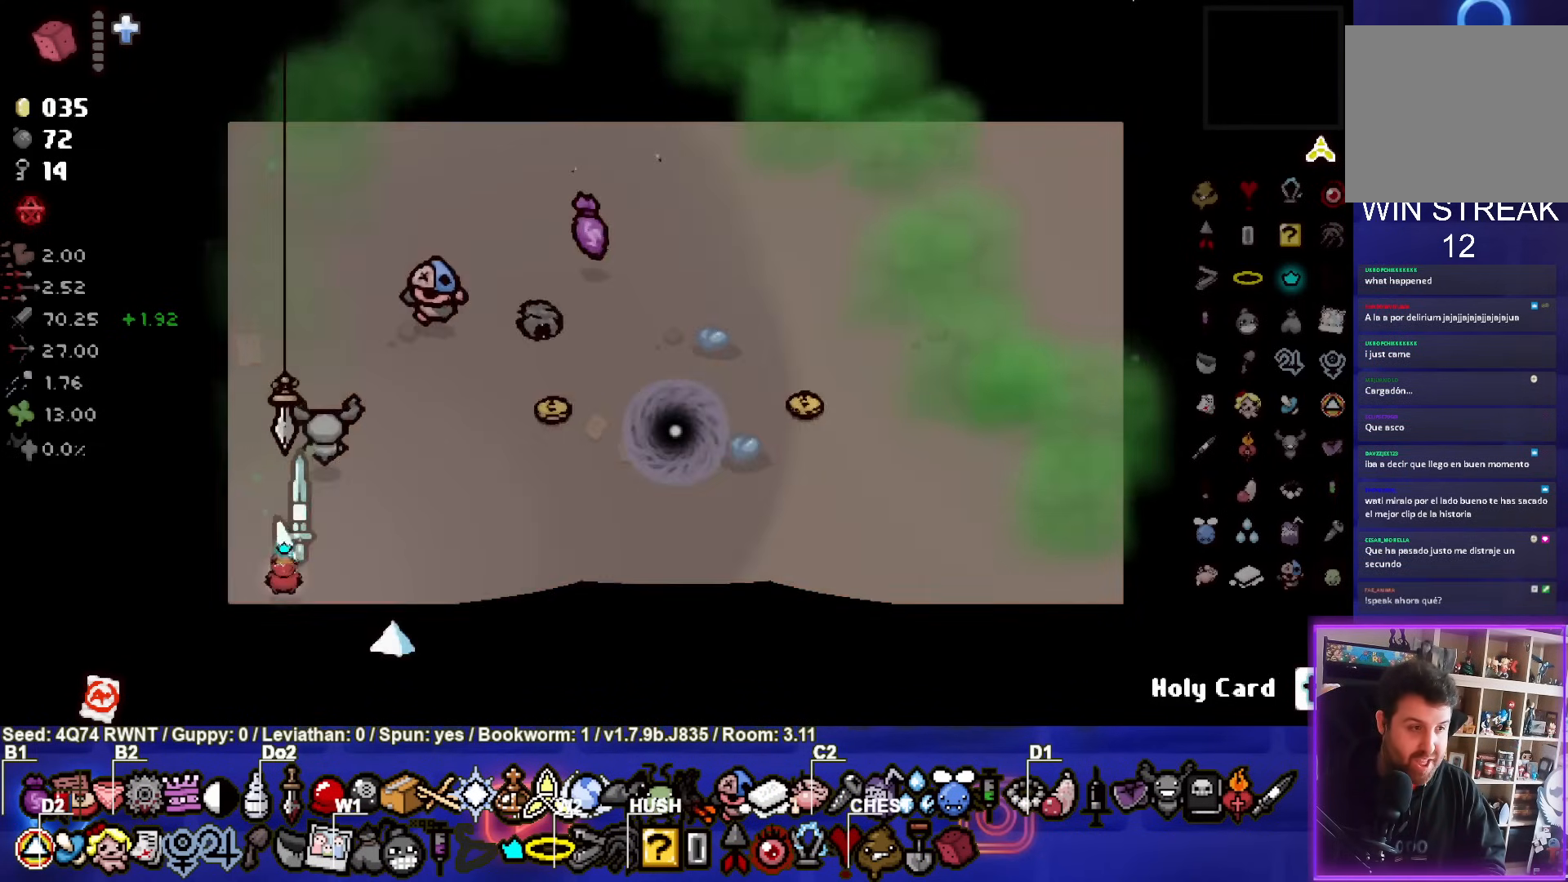
{"buttons": [], "left_stick": "right", "events": [[100, "left_stick", "right"]]}
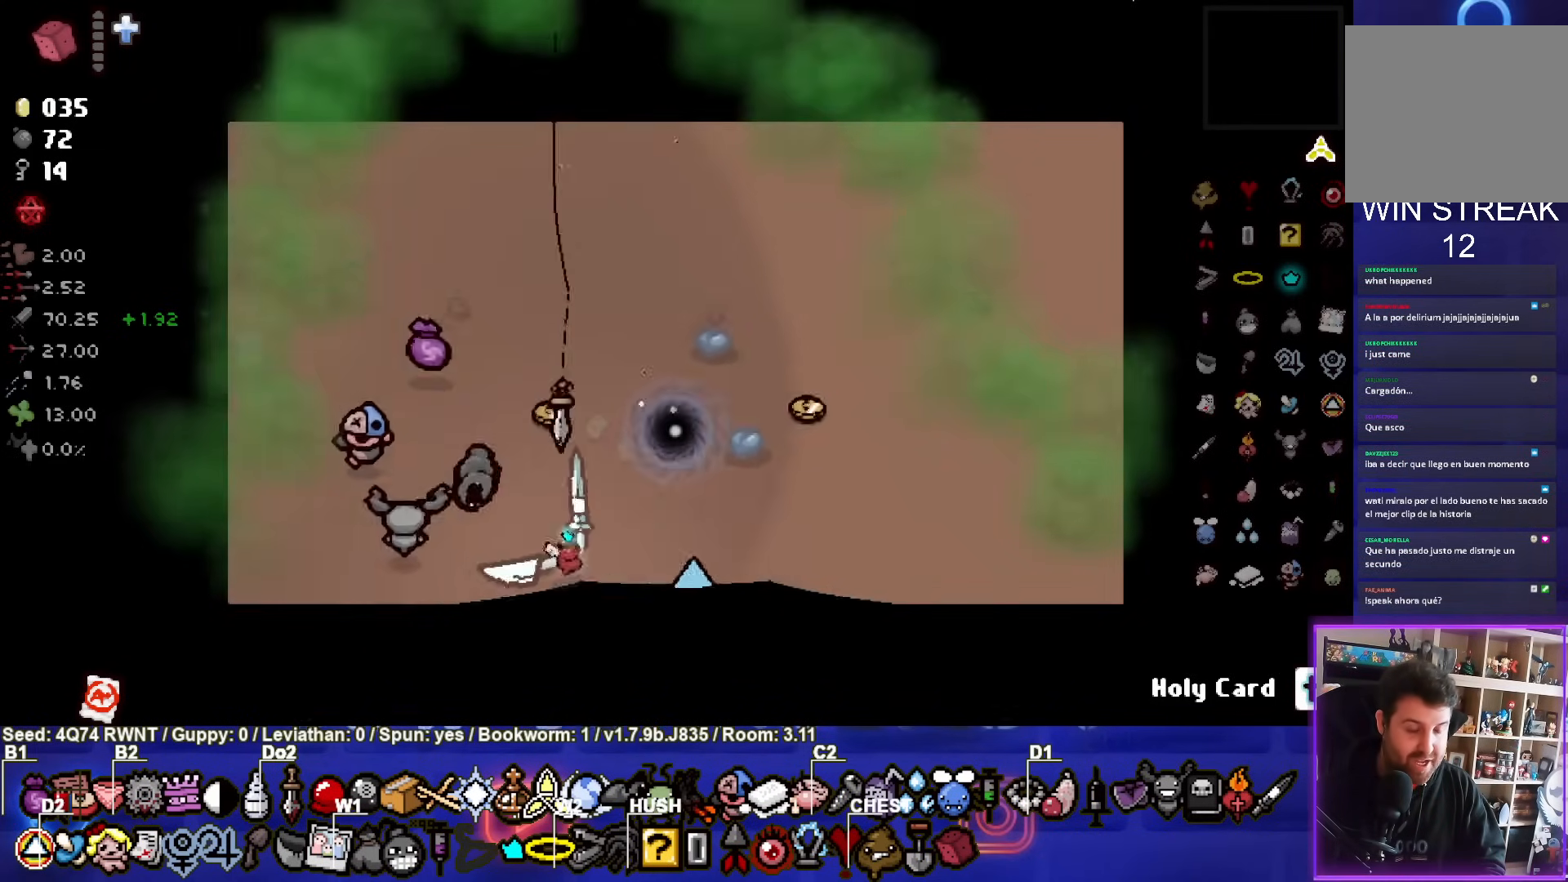
{"buttons": [], "left_stick": "right", "events": []}
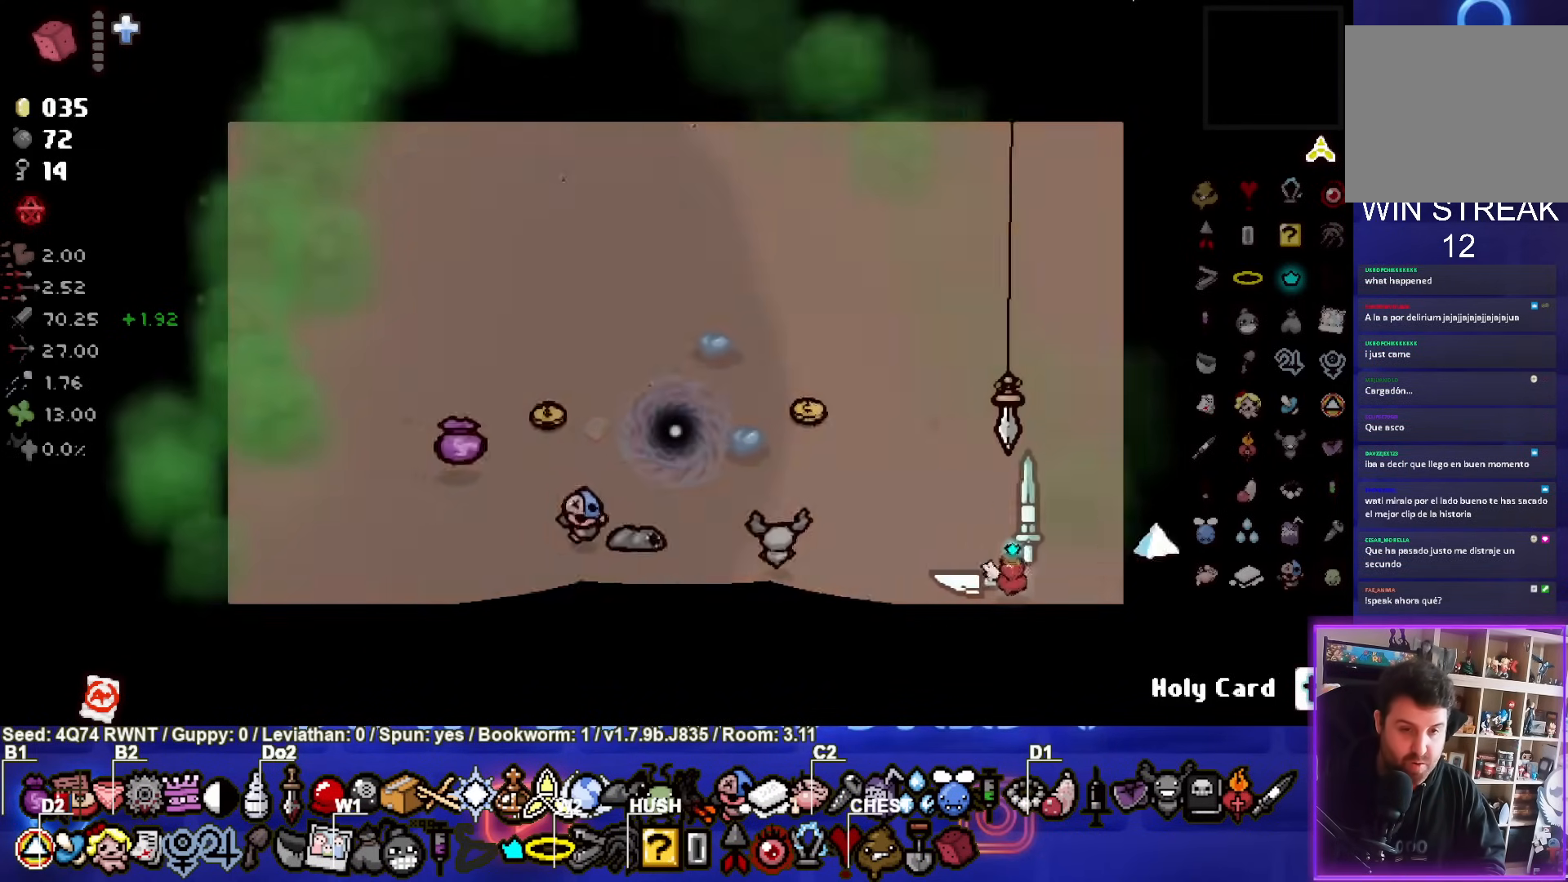
{"buttons": [], "left_stick": "up", "events": [[267, "left_stick", "up"]]}
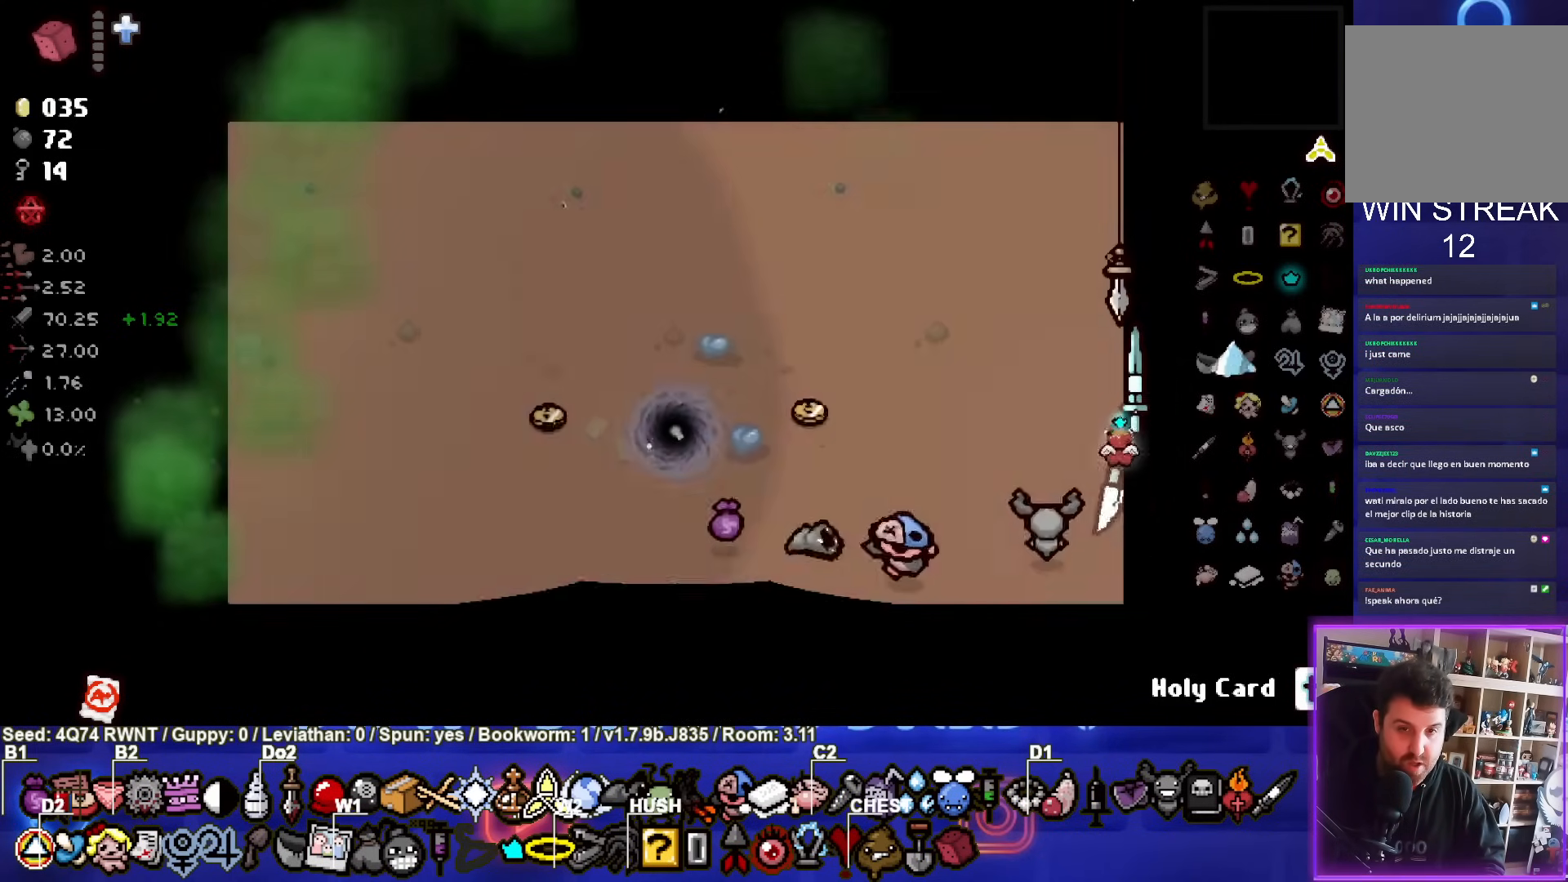
{"buttons": [], "left_stick": "left", "events": [[233, "left_stick", "up-left"], [483, "left_stick", "left"]]}
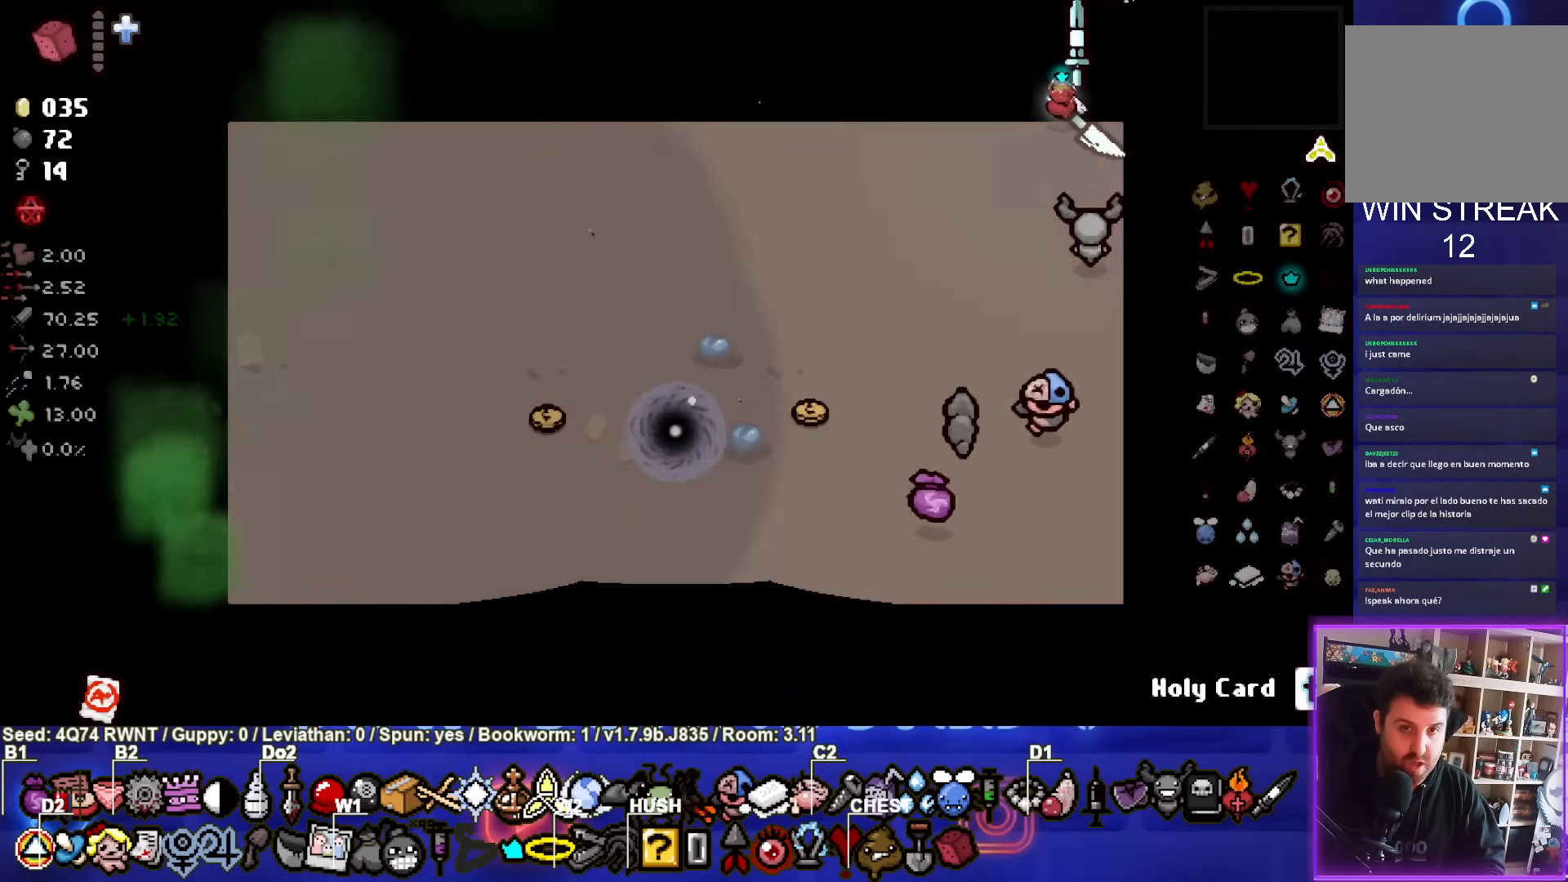
{"buttons": [], "left_stick": "left", "events": []}
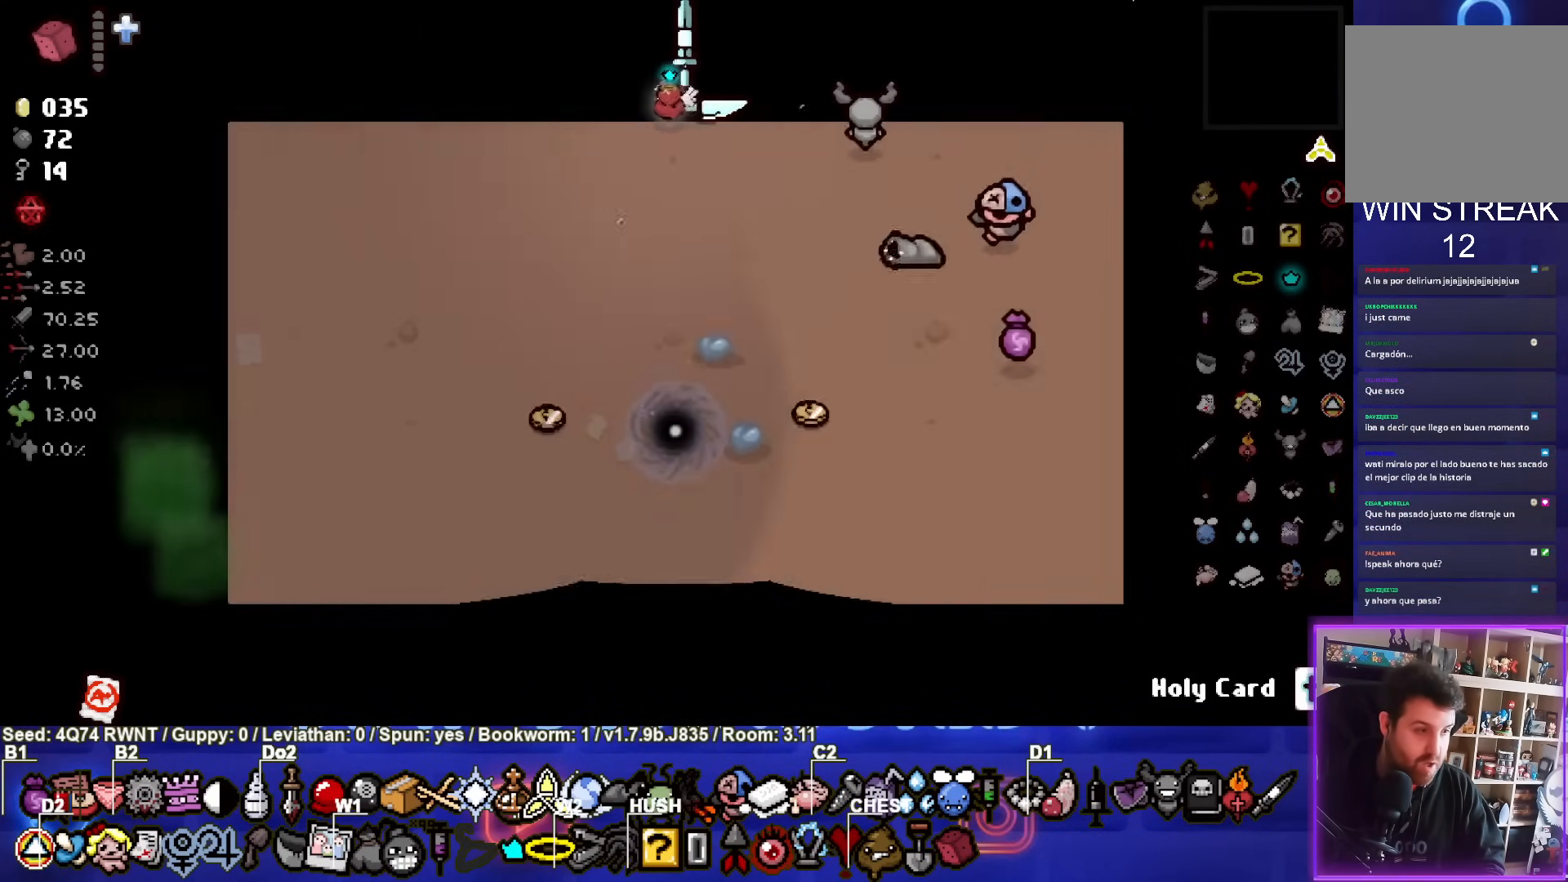
{"buttons": [], "left_stick": "down-left", "events": [[283, "left_stick", "down-left"]]}
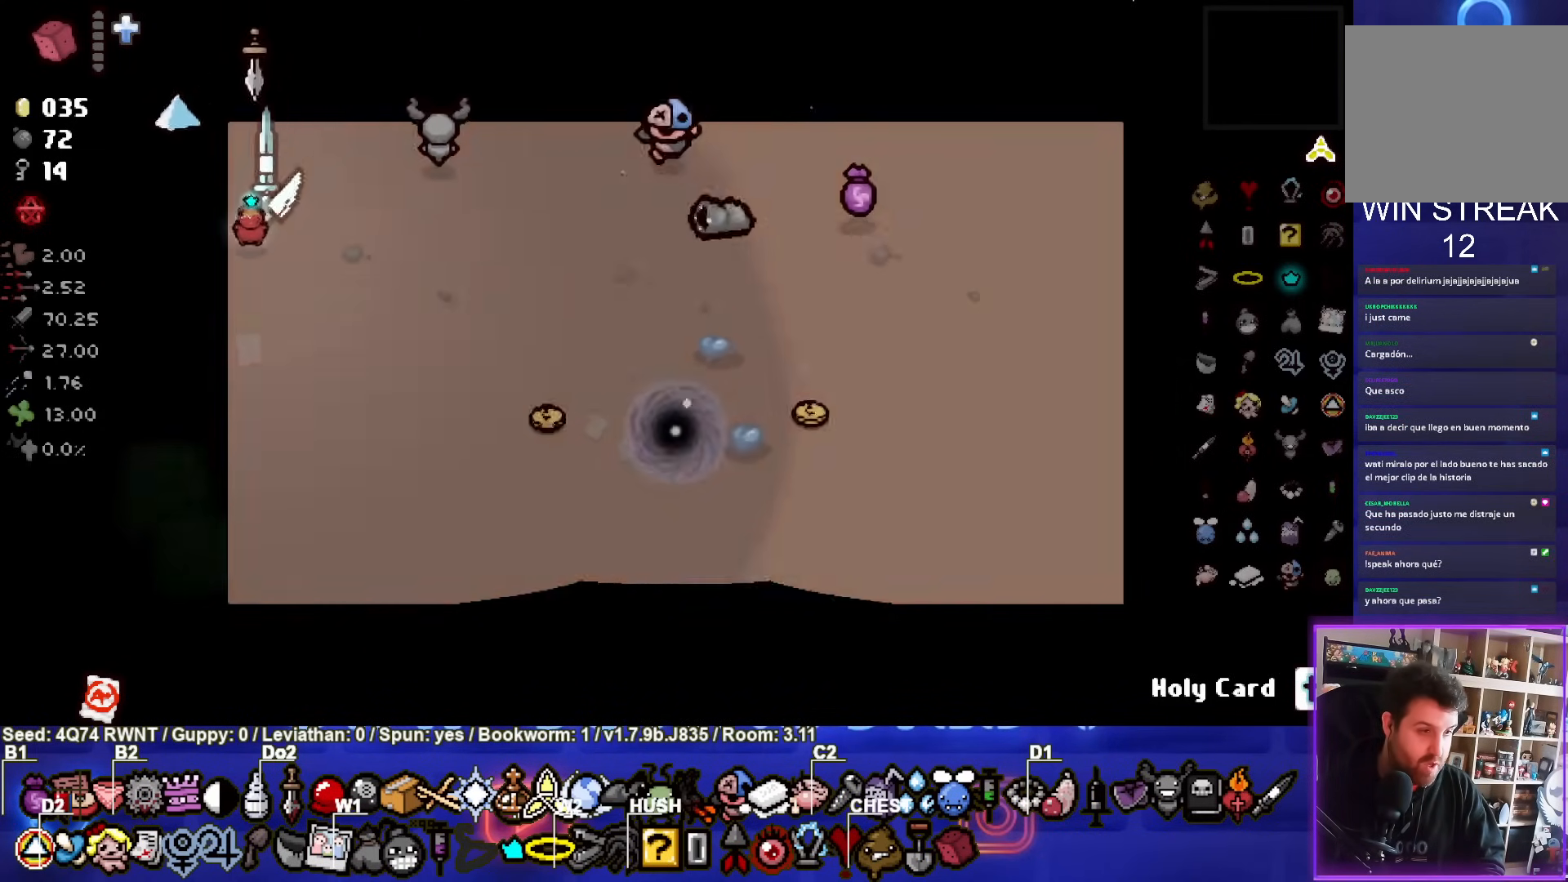
{"buttons": [], "left_stick": "down", "events": [[333, "left_stick", "down"]]}